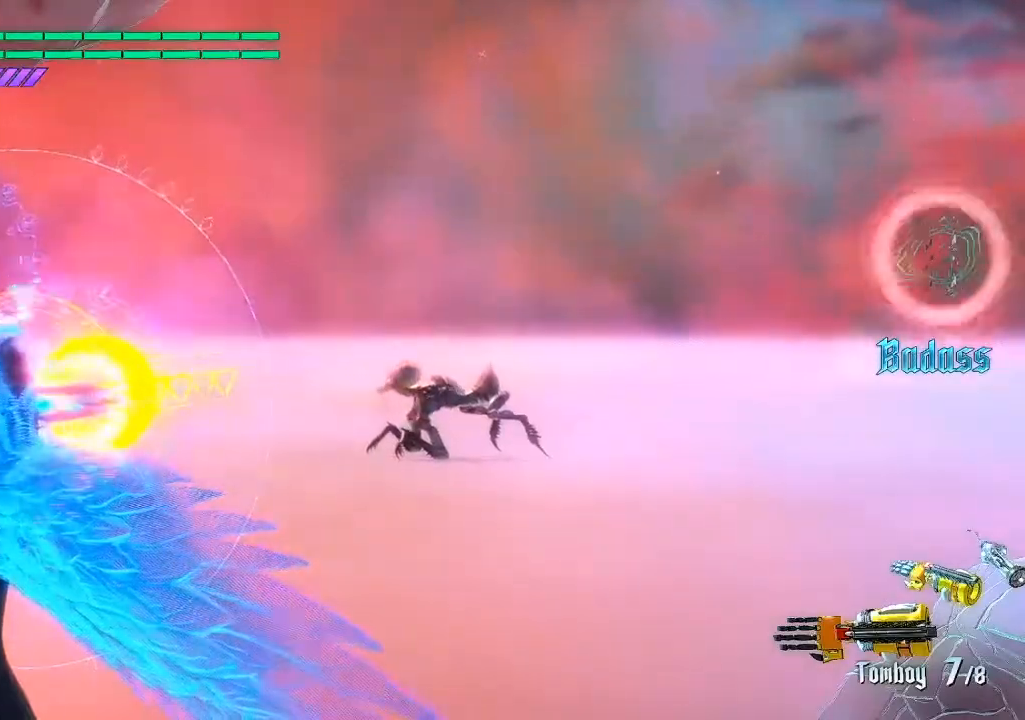
Gameplay with a controller (PlayStation layout); each line is a JSON object with the inputs held at the frame after it. "events" lists button and stick changes between this image and that frame as [ms after this image, input, new state], when the widget could be followed in between. Not read: L3 R3.
{"buttons": ["R2"], "left_stick": "center", "right_stick": "center", "events": [[267, "left_stick", "down"], [400, "left_stick", "center"]]}
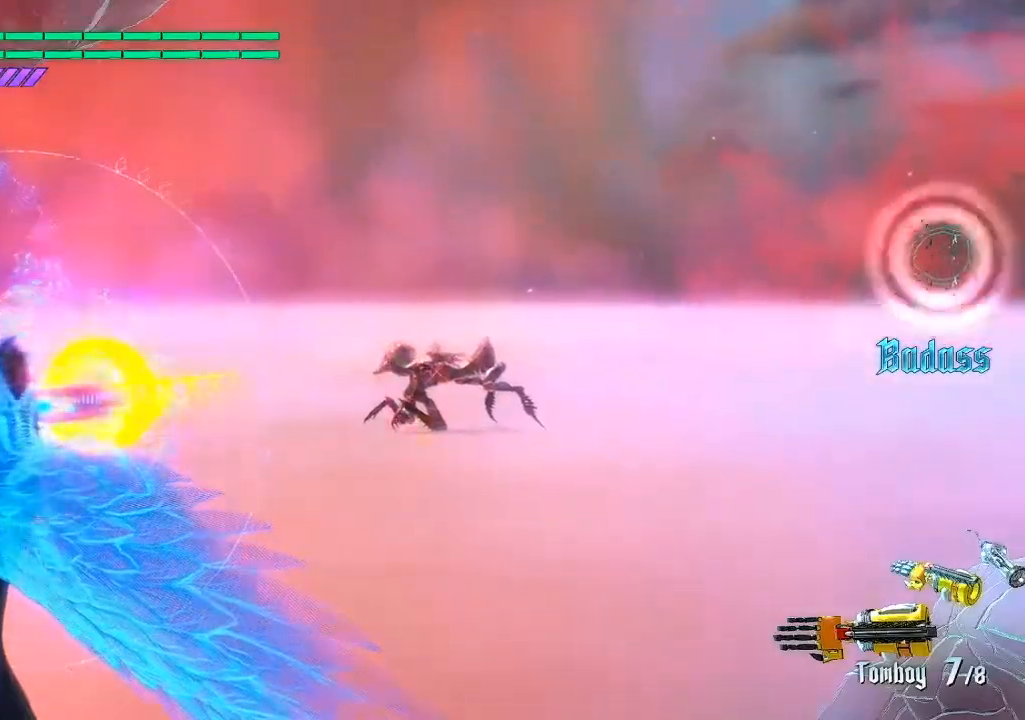
{"buttons": ["R2"], "left_stick": "center", "right_stick": "center", "events": [[267, "R2", "up"], [467, "R2", "down"]]}
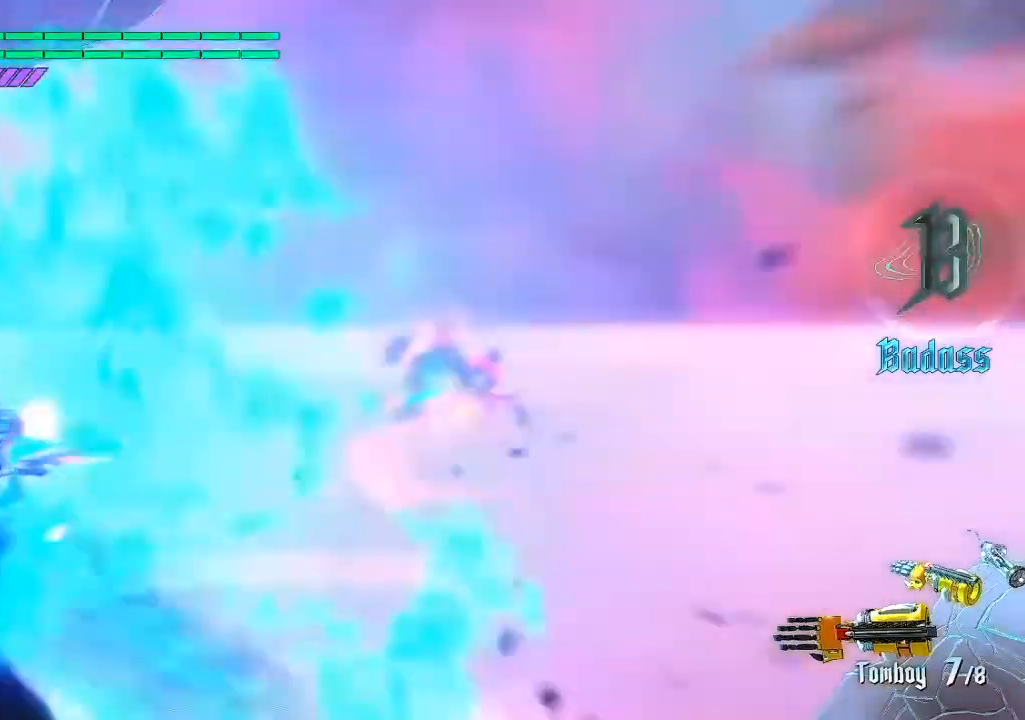
{"buttons": ["R2"], "left_stick": "center", "right_stick": "center", "events": []}
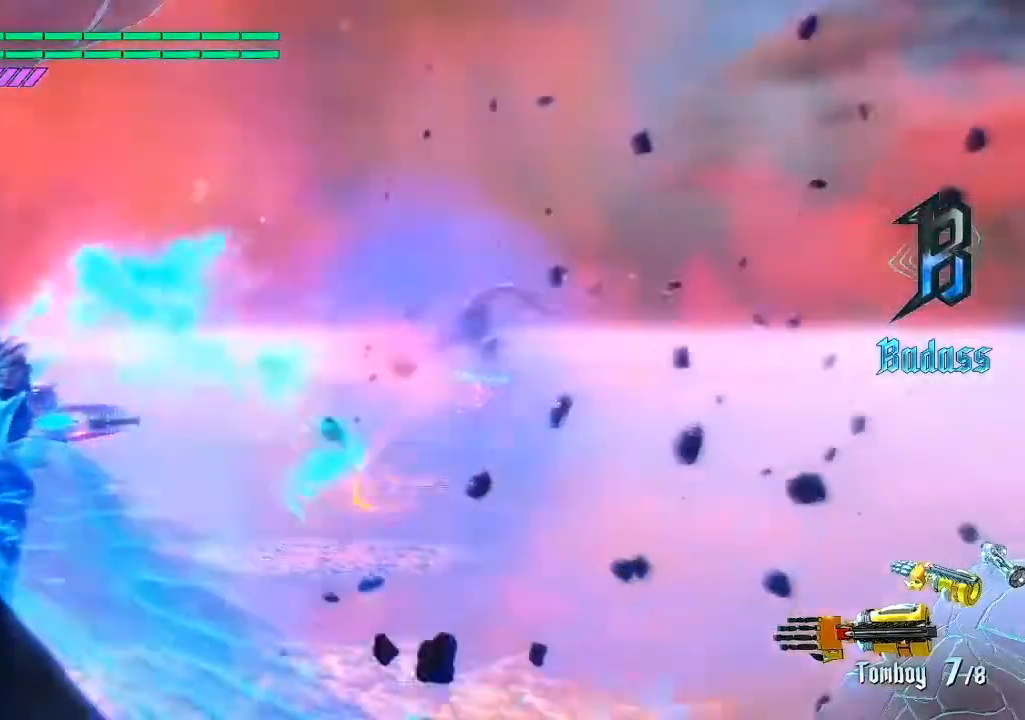
{"buttons": ["R2"], "left_stick": "center", "right_stick": "center", "events": []}
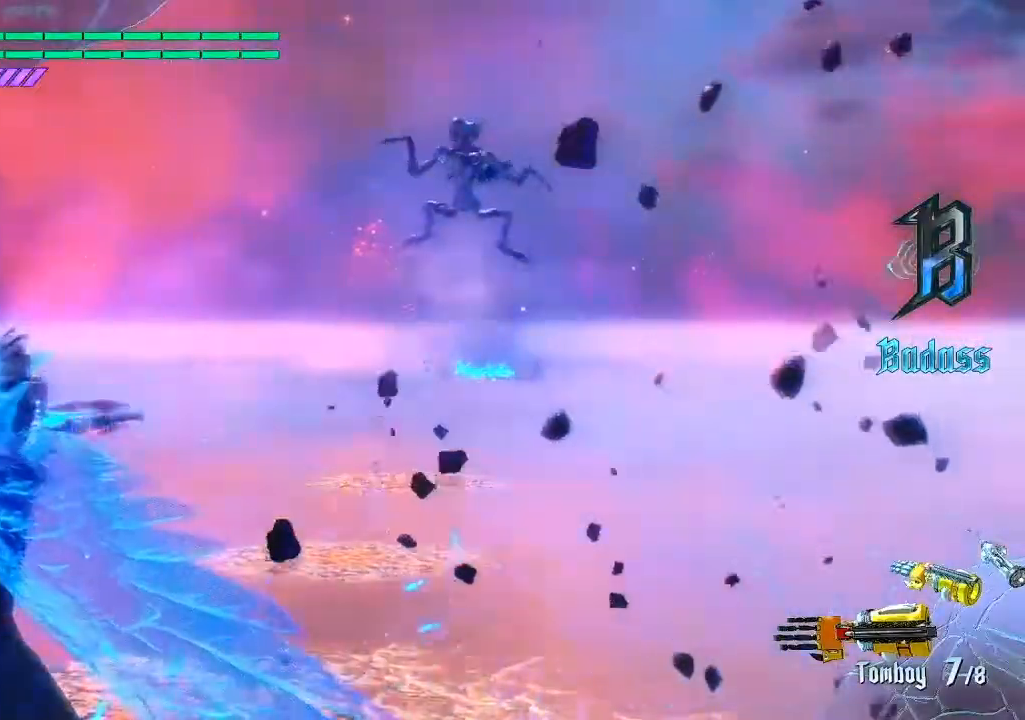
{"buttons": ["R2"], "left_stick": "center", "right_stick": "center", "events": [[150, "left_stick", "up"], [250, "left_stick", "center"]]}
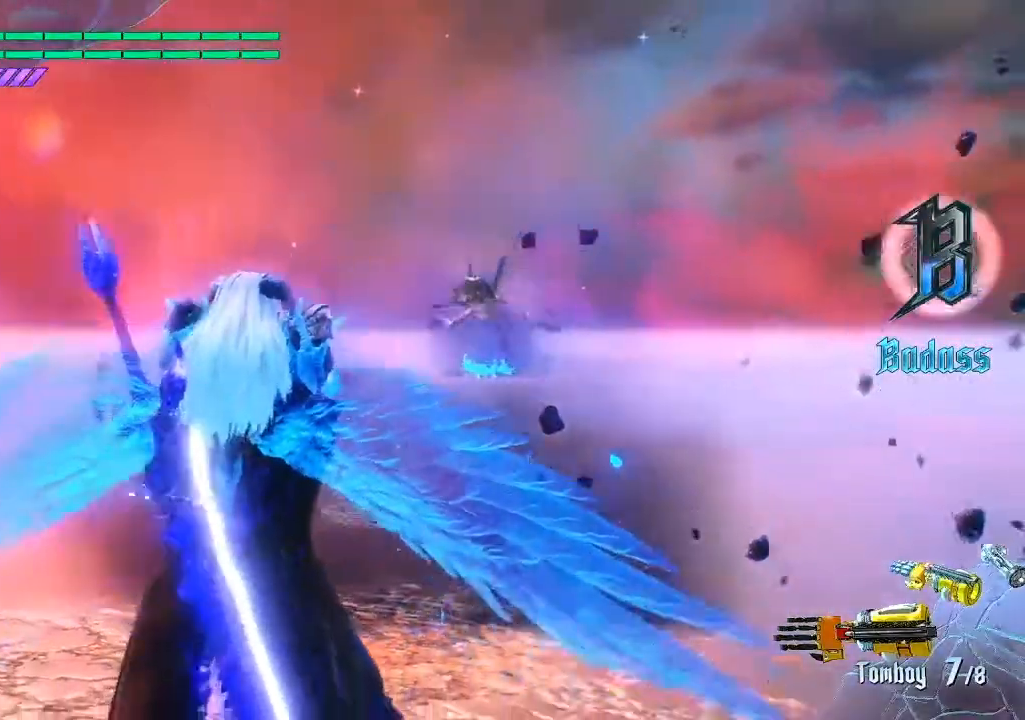
{"buttons": ["R2"], "left_stick": "center", "right_stick": "center", "events": []}
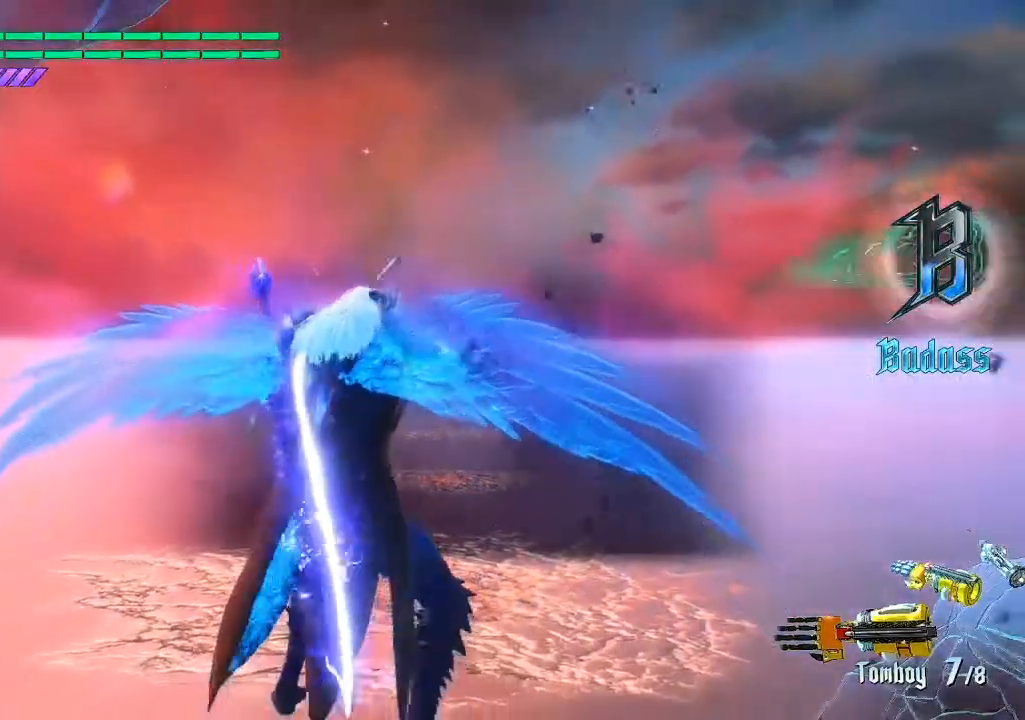
{"buttons": ["R2"], "left_stick": "center", "right_stick": "down-left", "events": [[467, "right_stick", "down-left"]]}
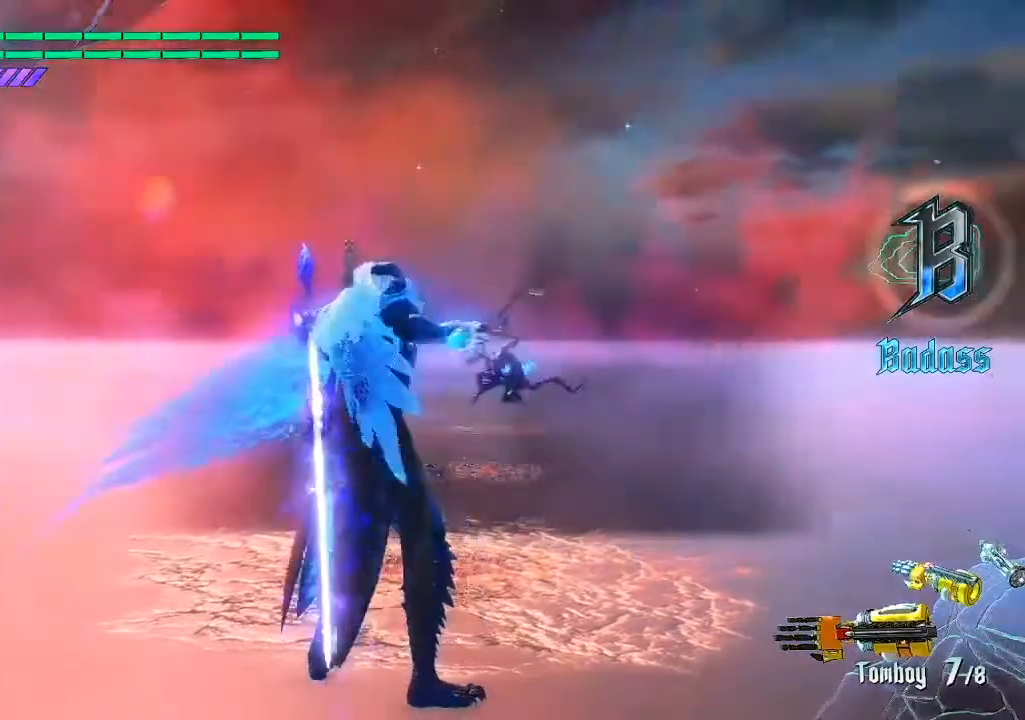
{"buttons": [], "left_stick": "center", "right_stick": "center", "events": [[100, "R2", "up"], [317, "right_stick", "center"]]}
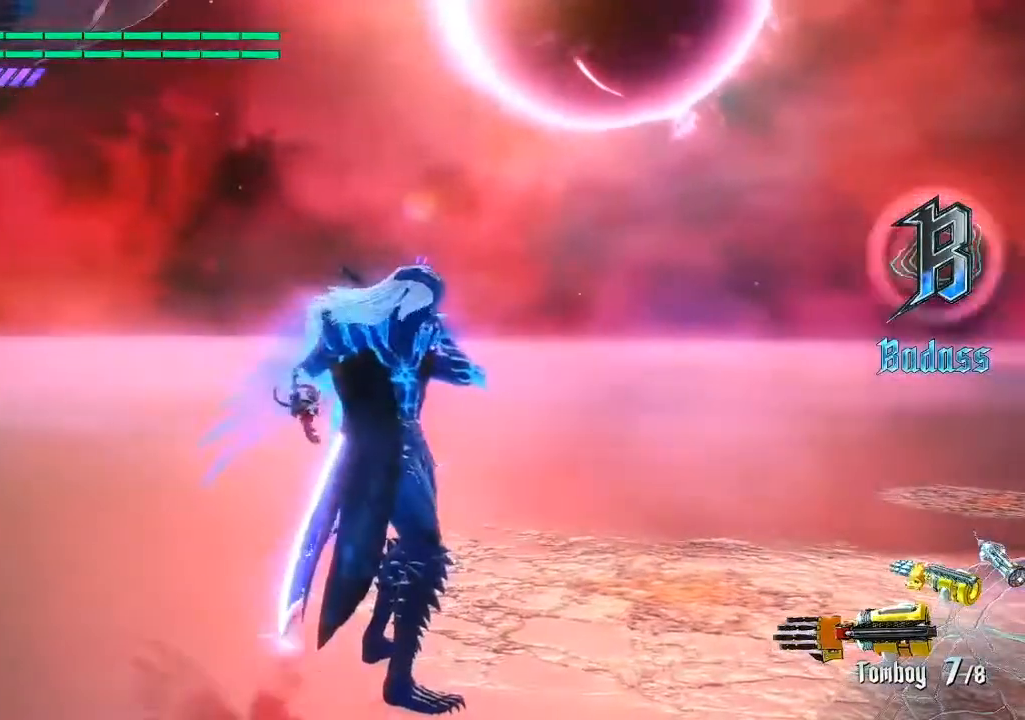
{"buttons": [], "left_stick": "down-right", "right_stick": "center", "events": [[450, "left_stick", "down-right"]]}
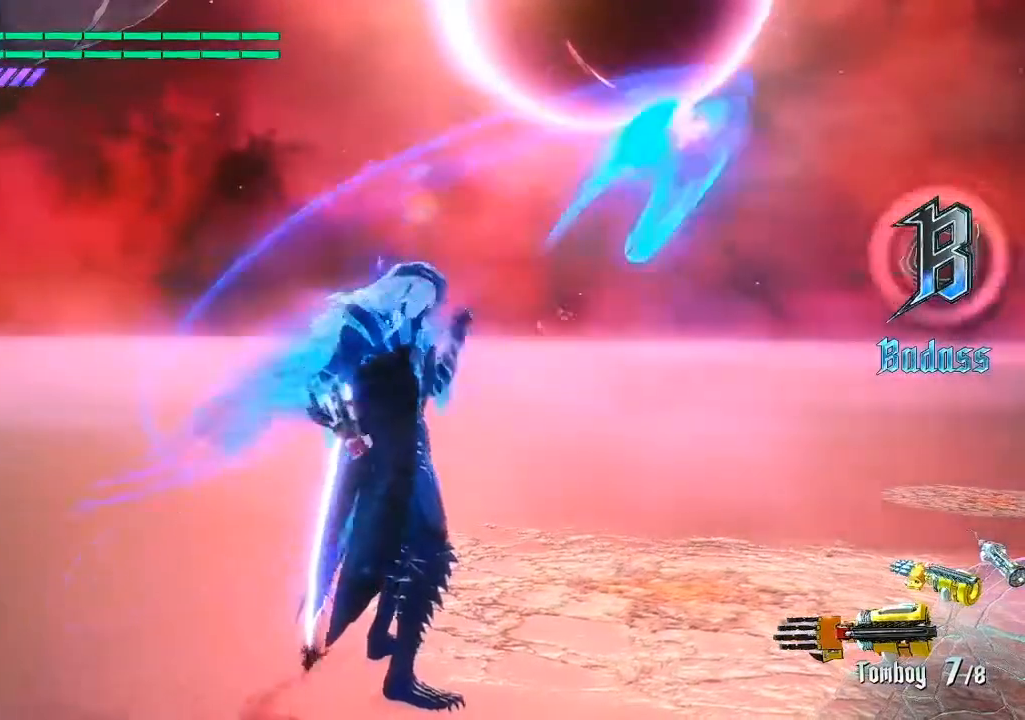
{"buttons": [], "left_stick": "down-right", "right_stick": "center", "events": [[50, "right_stick", "down-right"], [383, "right_stick", "center"]]}
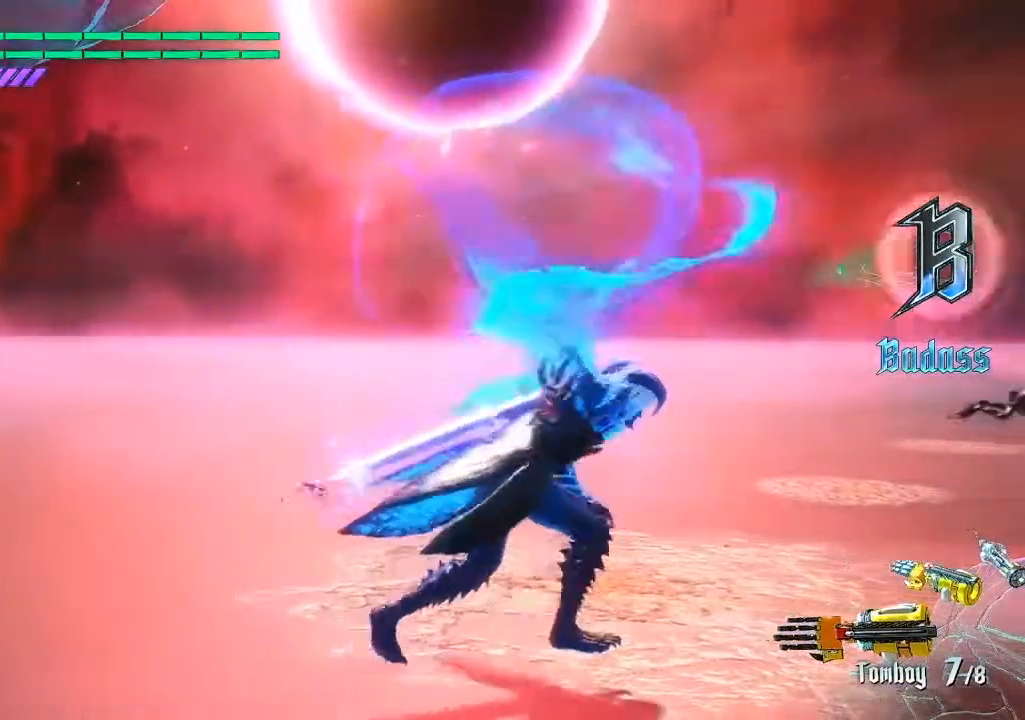
{"buttons": [], "left_stick": "up", "right_stick": "center", "events": [[17, "right_stick", "down-right"], [250, "left_stick", "up"], [350, "right_stick", "center"]]}
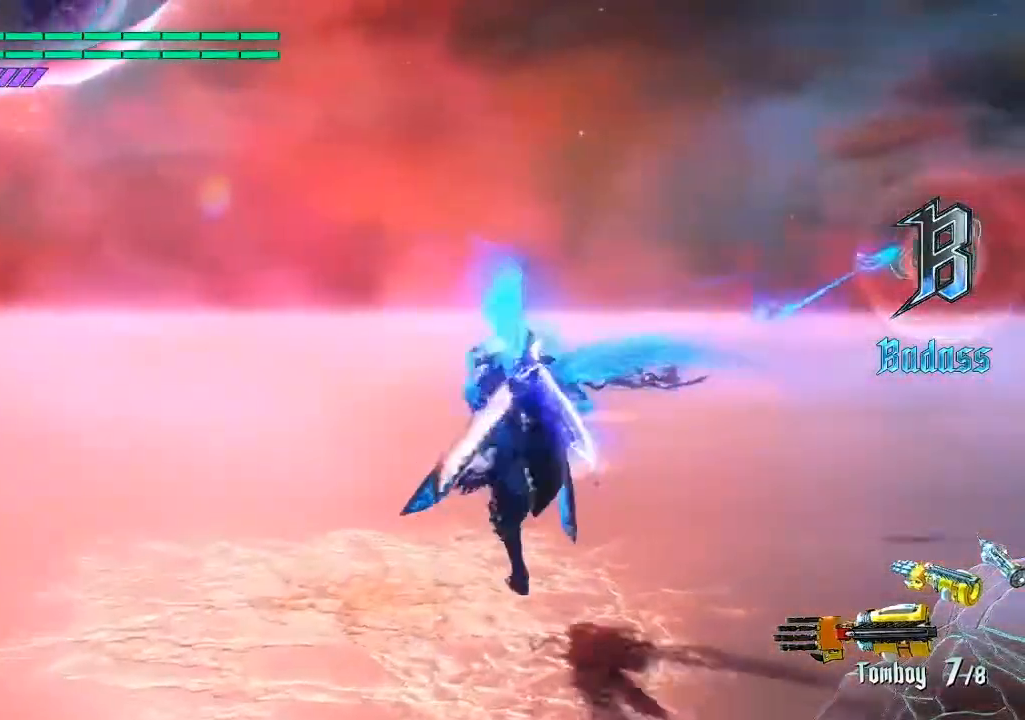
{"buttons": [], "left_stick": "up", "right_stick": "center", "events": []}
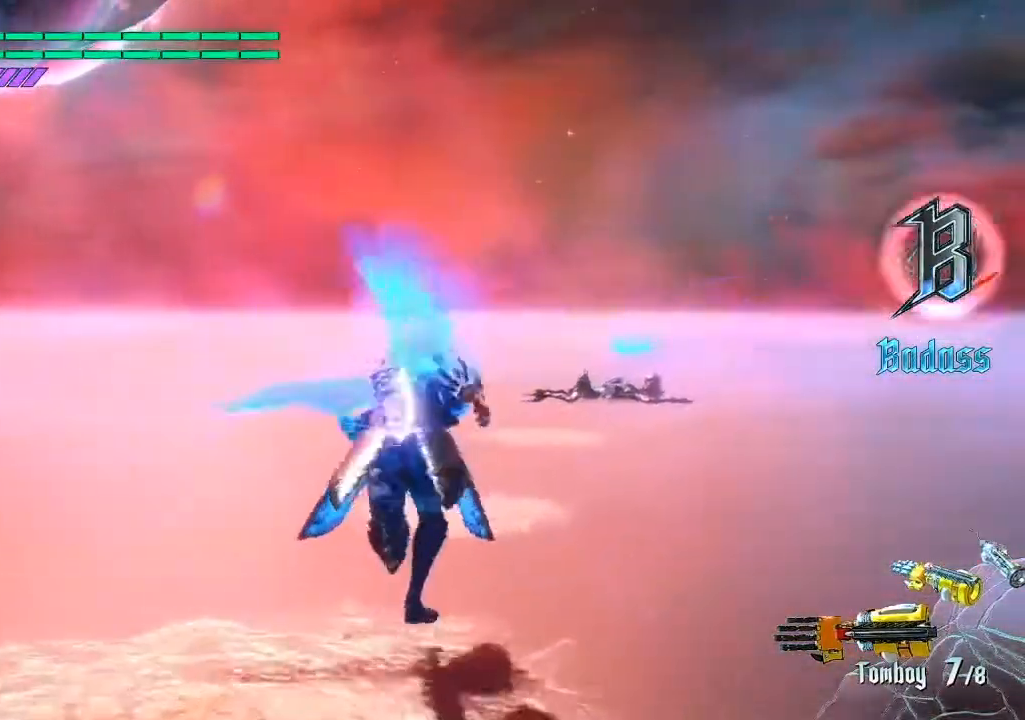
{"buttons": [], "left_stick": "up", "right_stick": "center", "events": []}
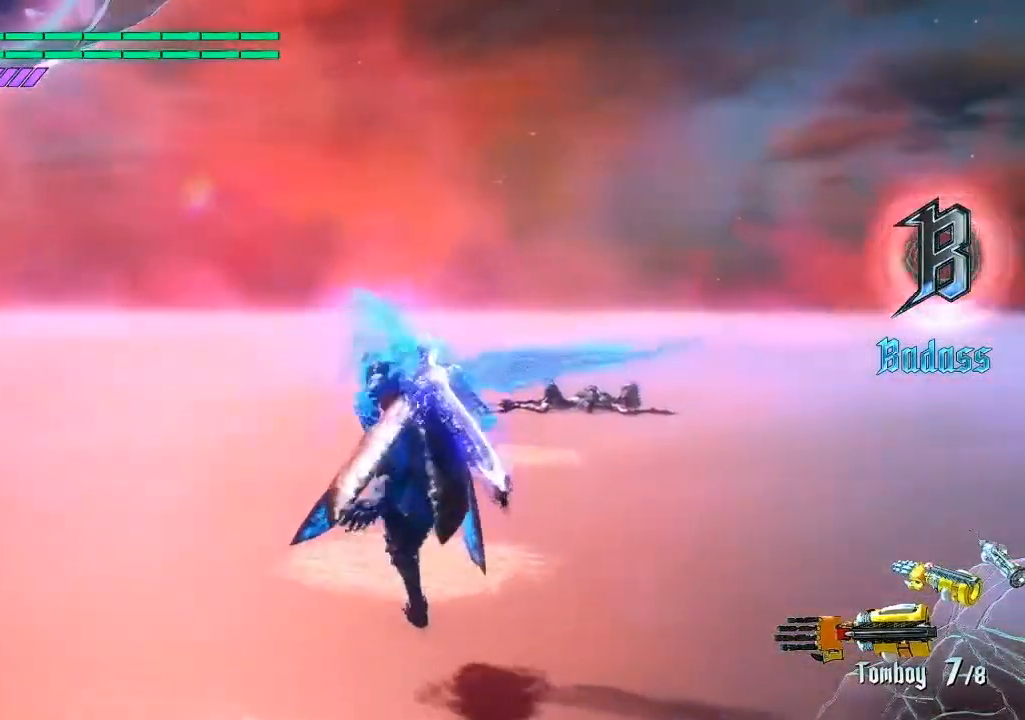
{"buttons": [], "left_stick": "up", "right_stick": "center", "events": []}
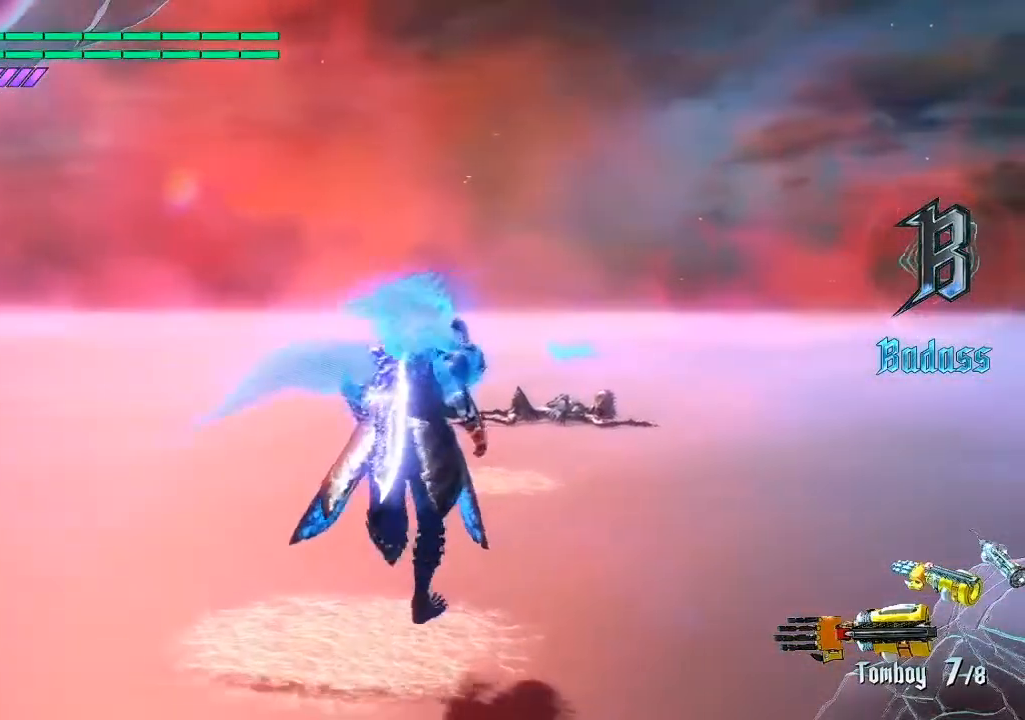
{"buttons": ["CIRCLE"], "left_stick": "up", "right_stick": "center", "events": [[83, "CIRCLE", "down"]]}
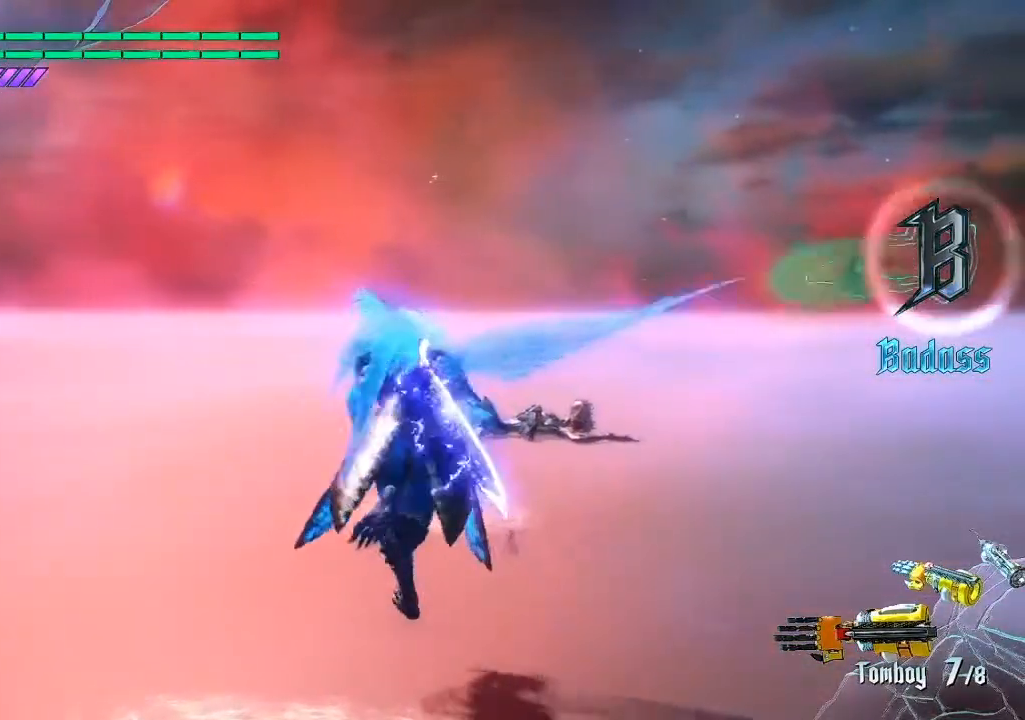
{"buttons": ["CIRCLE"], "left_stick": "up", "right_stick": "center", "events": []}
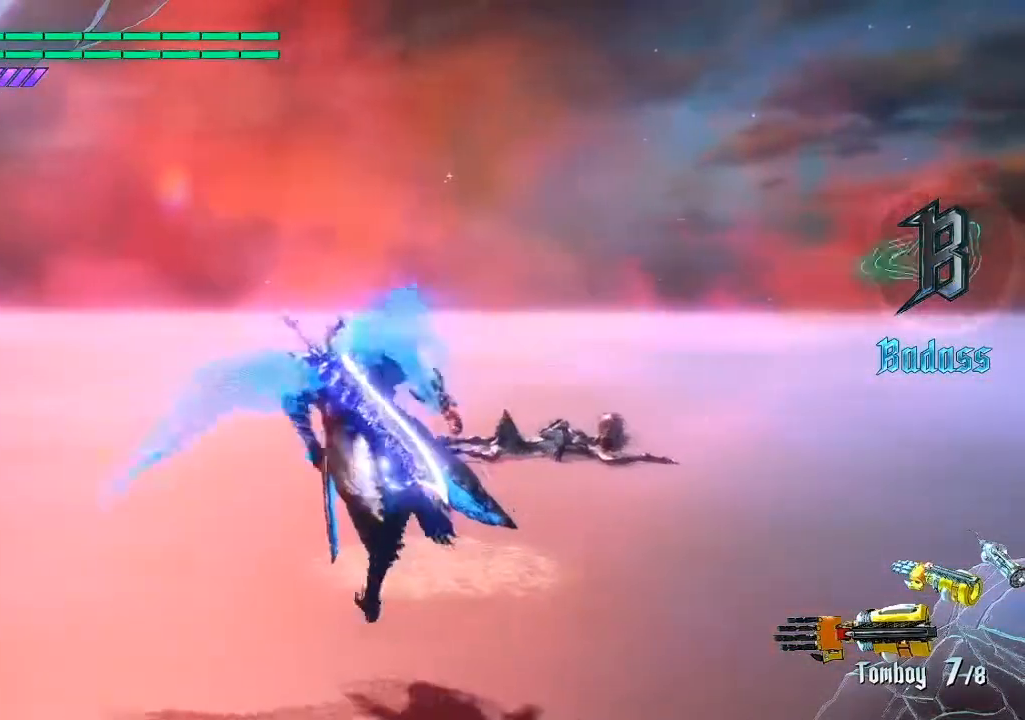
{"buttons": ["CIRCLE"], "left_stick": "up", "right_stick": "center", "events": []}
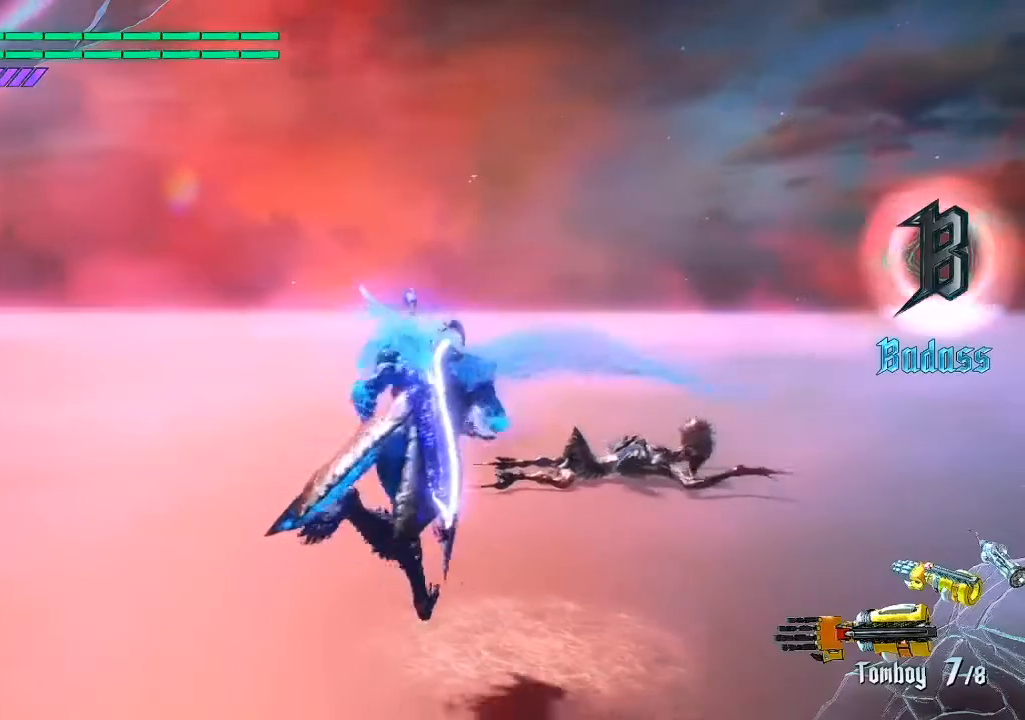
{"buttons": ["CIRCLE"], "left_stick": "center", "right_stick": "center", "events": [[267, "left_stick", "center"]]}
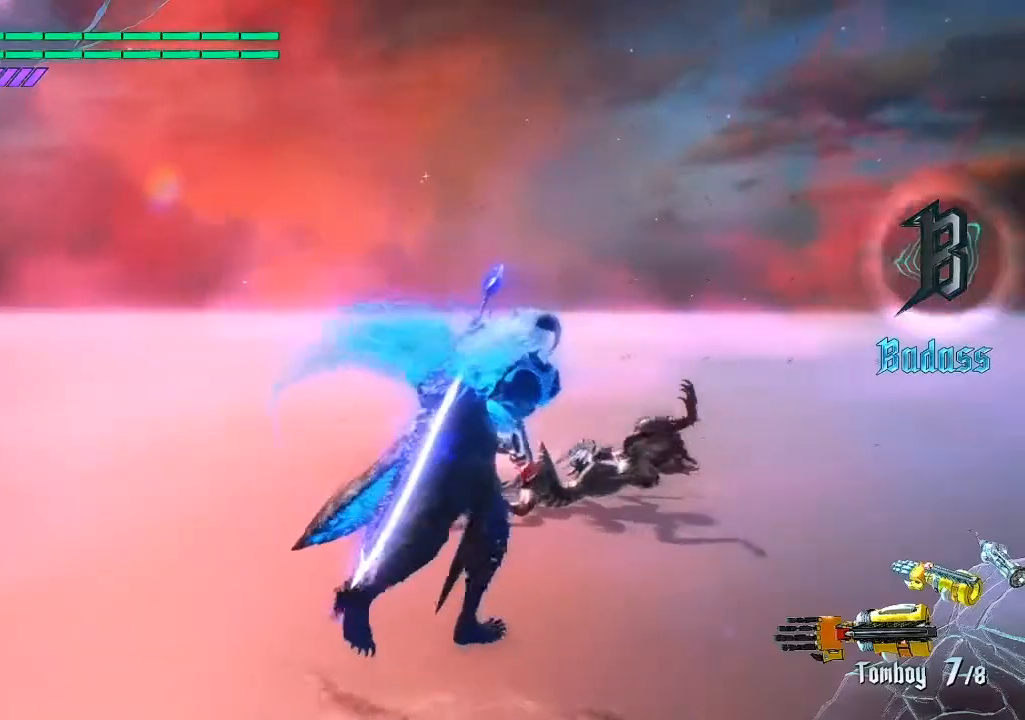
{"buttons": ["CIRCLE"], "left_stick": "down", "right_stick": "center", "events": [[367, "left_stick", "down"]]}
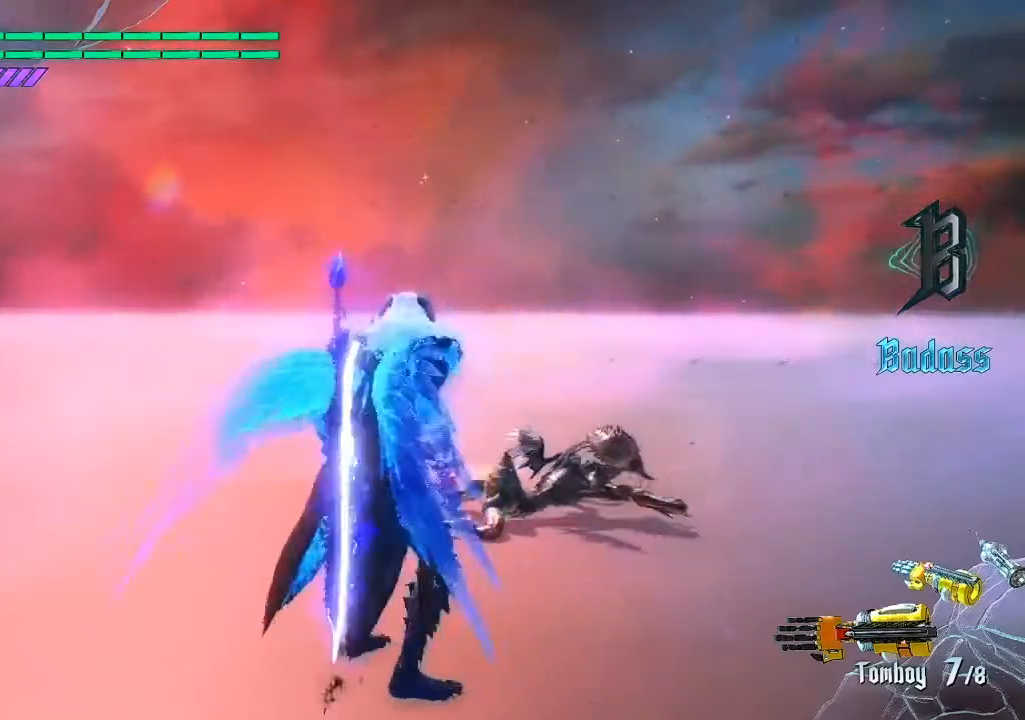
{"buttons": ["CIRCLE"], "left_stick": "up", "right_stick": "center", "events": [[350, "left_stick", "down-right"], [450, "left_stick", "up"]]}
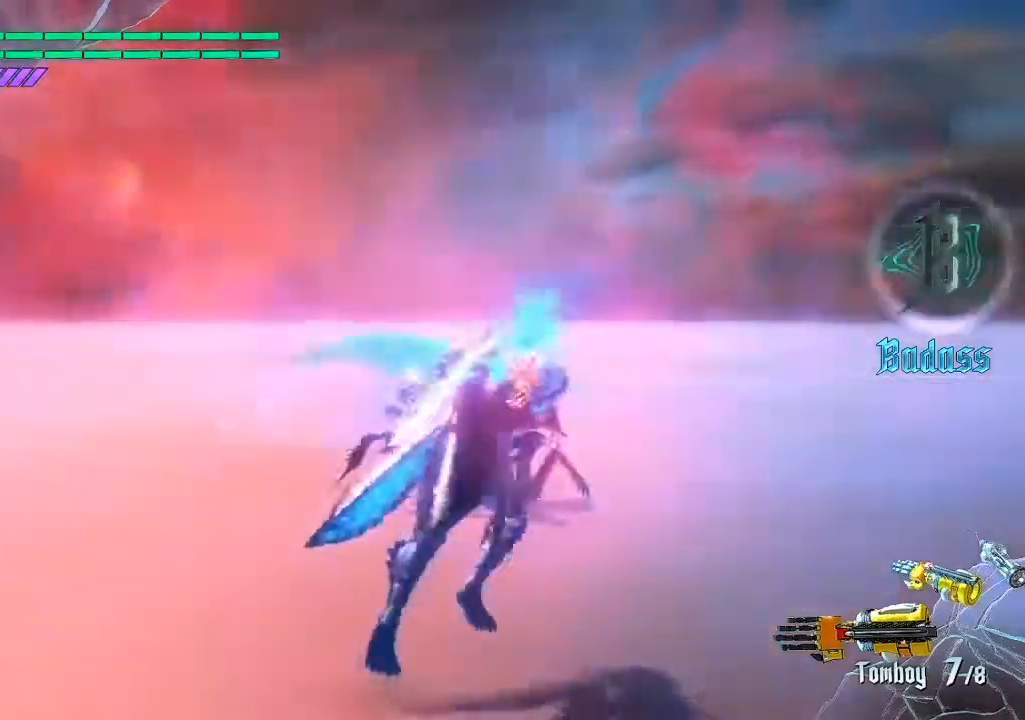
{"buttons": ["CIRCLE", "R2"], "left_stick": "center", "right_stick": "center", "events": [[133, "left_stick", "center"], [267, "R2", "down"]]}
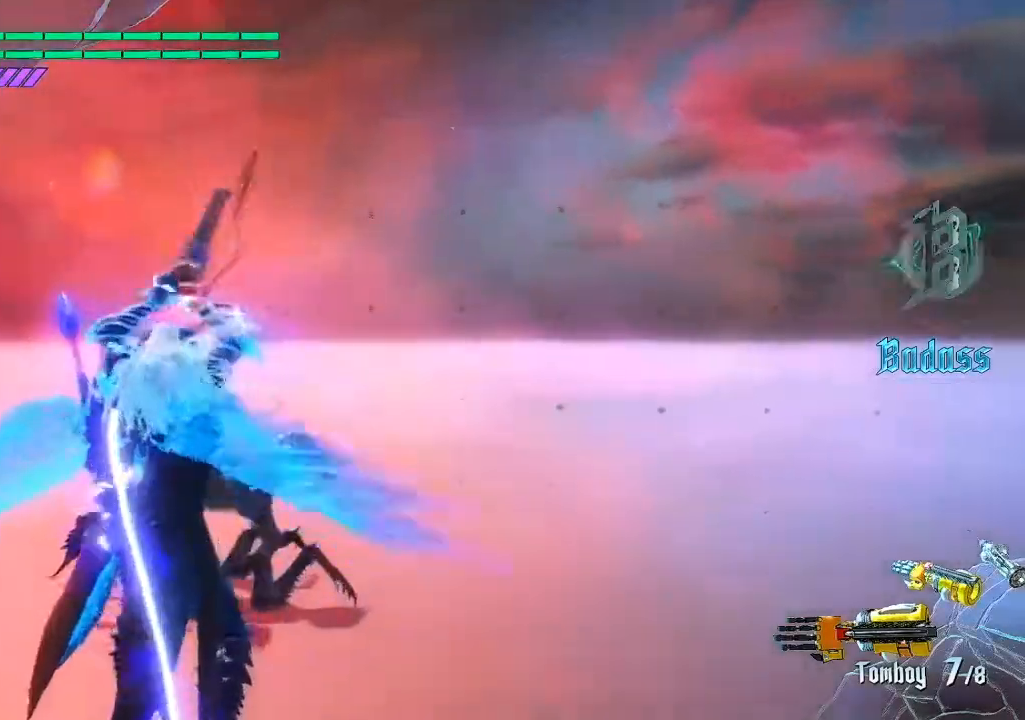
{"buttons": ["CIRCLE", "R2"], "left_stick": "down-left", "right_stick": "center", "events": [[300, "left_stick", "down-left"]]}
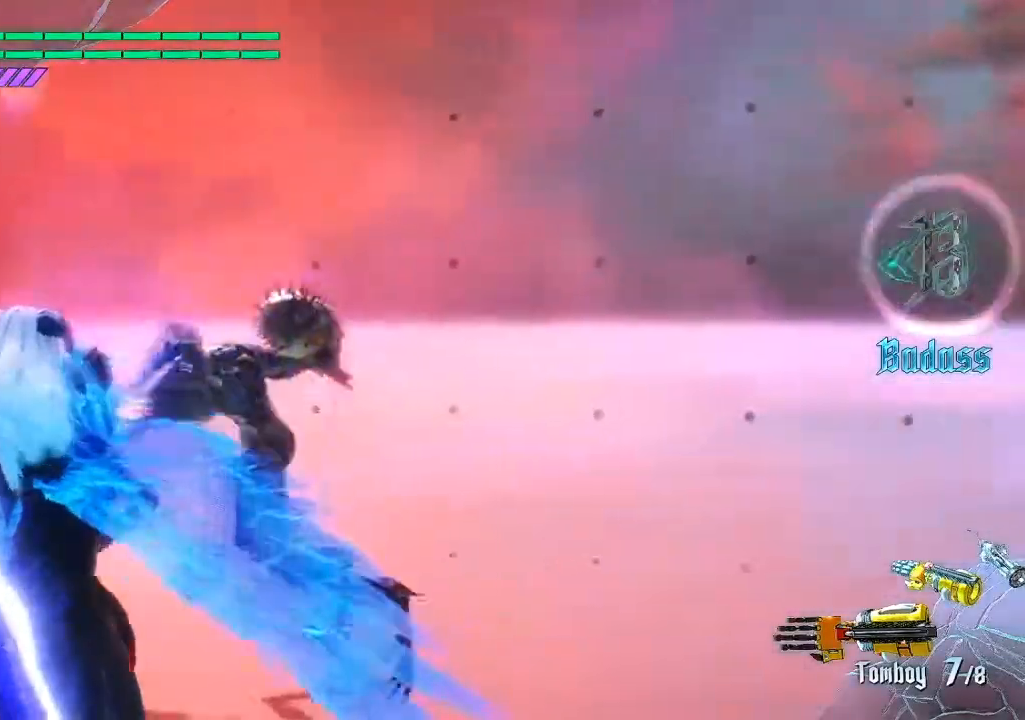
{"buttons": ["CIRCLE", "R2"], "left_stick": "down-left", "right_stick": "center", "events": [[67, "left_stick", "center"], [400, "left_stick", "down-left"]]}
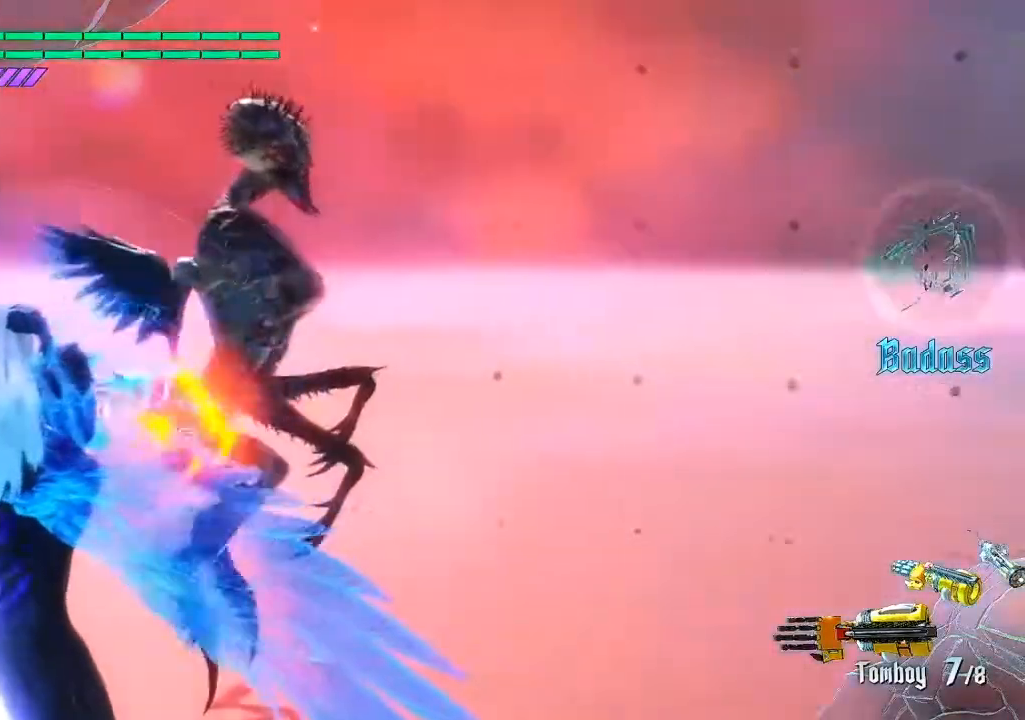
{"buttons": ["CIRCLE", "R2"], "left_stick": "center", "right_stick": "center", "events": [[17, "left_stick", "up"], [117, "left_stick", "center"]]}
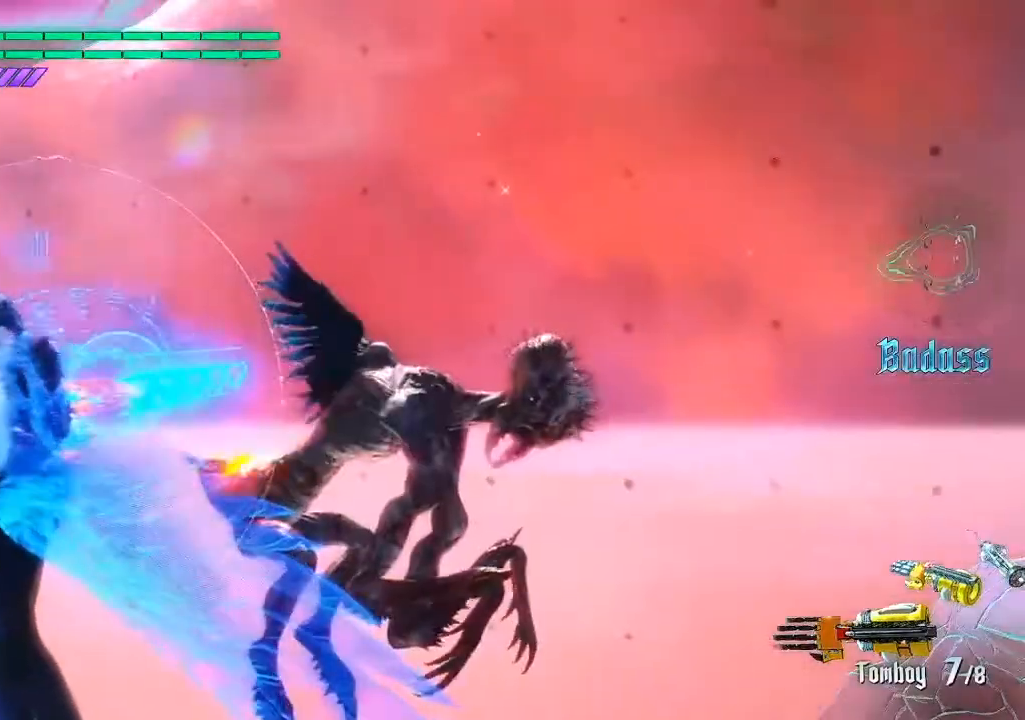
{"buttons": ["CIRCLE", "R2"], "left_stick": "center", "right_stick": "center", "events": [[367, "left_stick", "down-right"], [500, "left_stick", "center"]]}
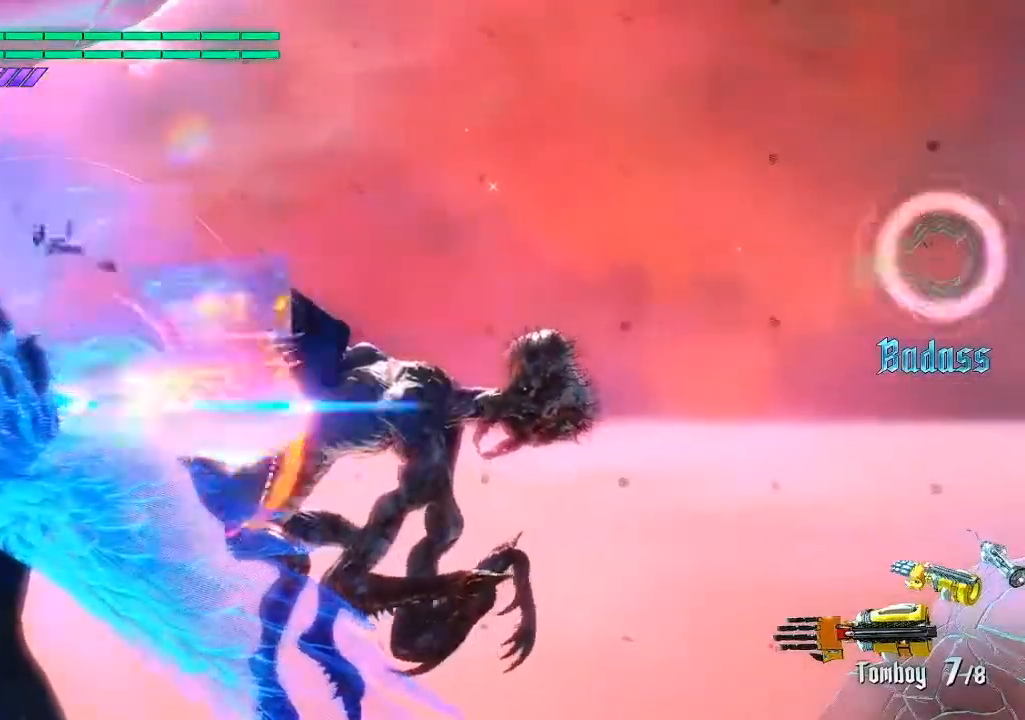
{"buttons": ["CIRCLE", "R2"], "left_stick": "center", "right_stick": "center", "events": []}
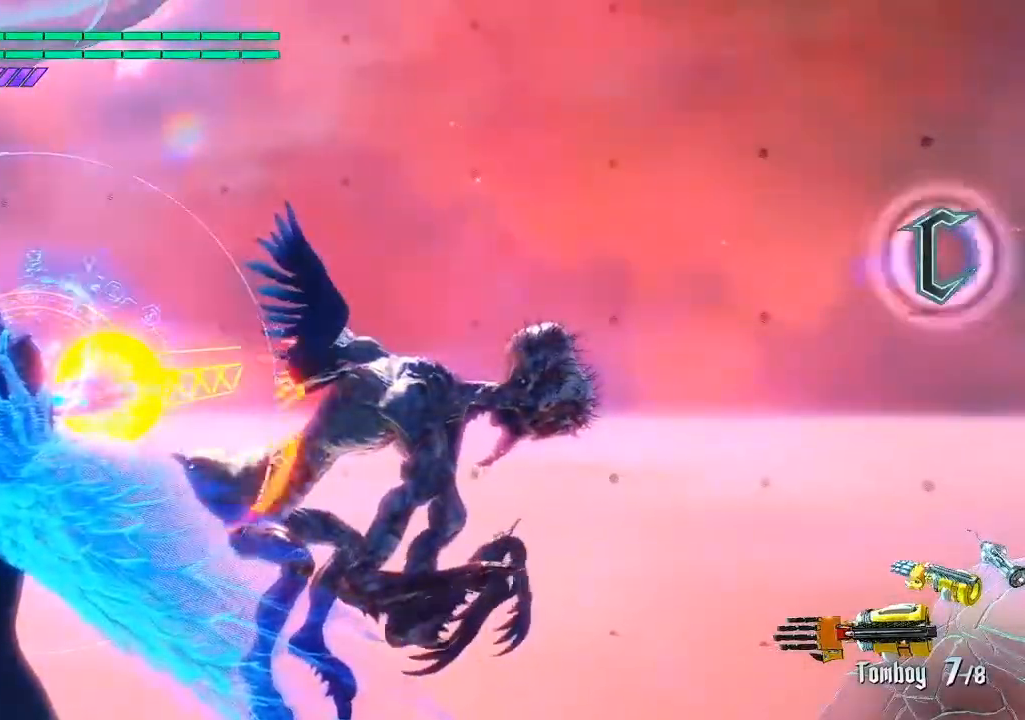
{"buttons": ["CIRCLE", "R2"], "left_stick": "center", "right_stick": "center", "events": [[267, "left_stick", "down-right"], [417, "left_stick", "center"]]}
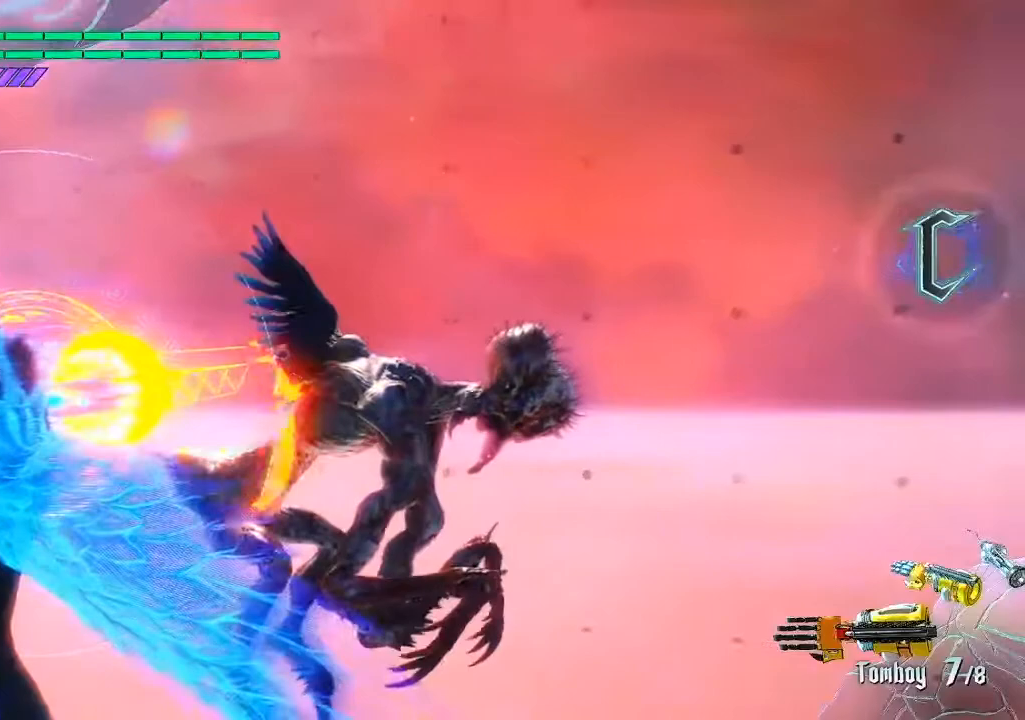
{"buttons": ["CIRCLE", "R2"], "left_stick": "center", "right_stick": "center", "events": [[367, "left_stick", "down-right"], [500, "left_stick", "center"]]}
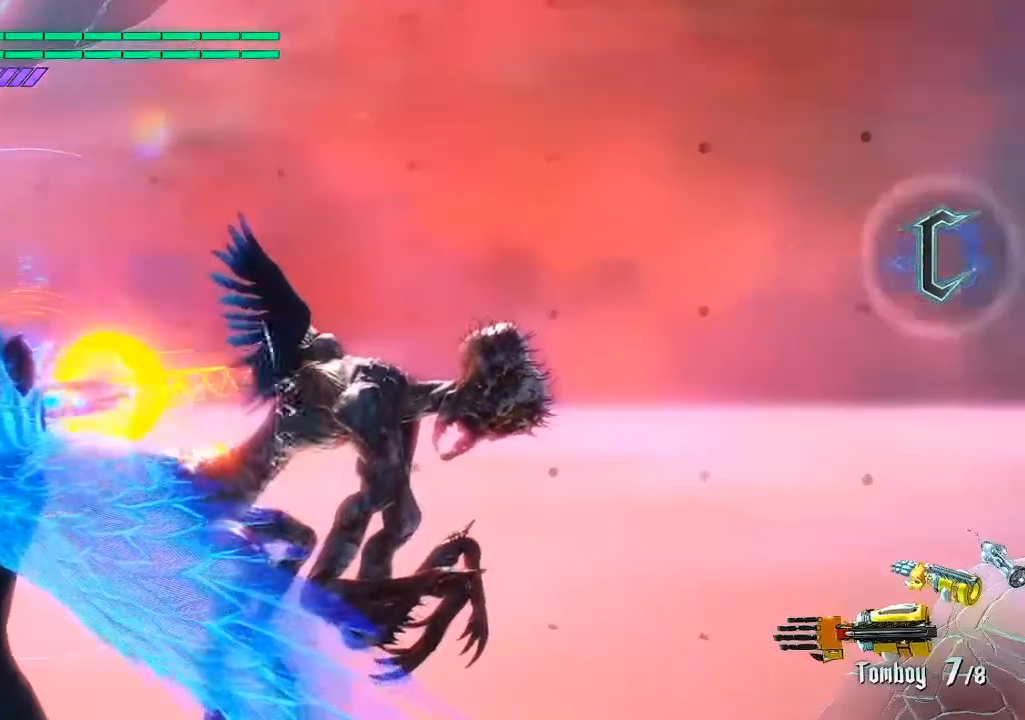
{"buttons": ["CIRCLE", "R2"], "left_stick": "down", "right_stick": "center", "events": [[400, "left_stick", "down"]]}
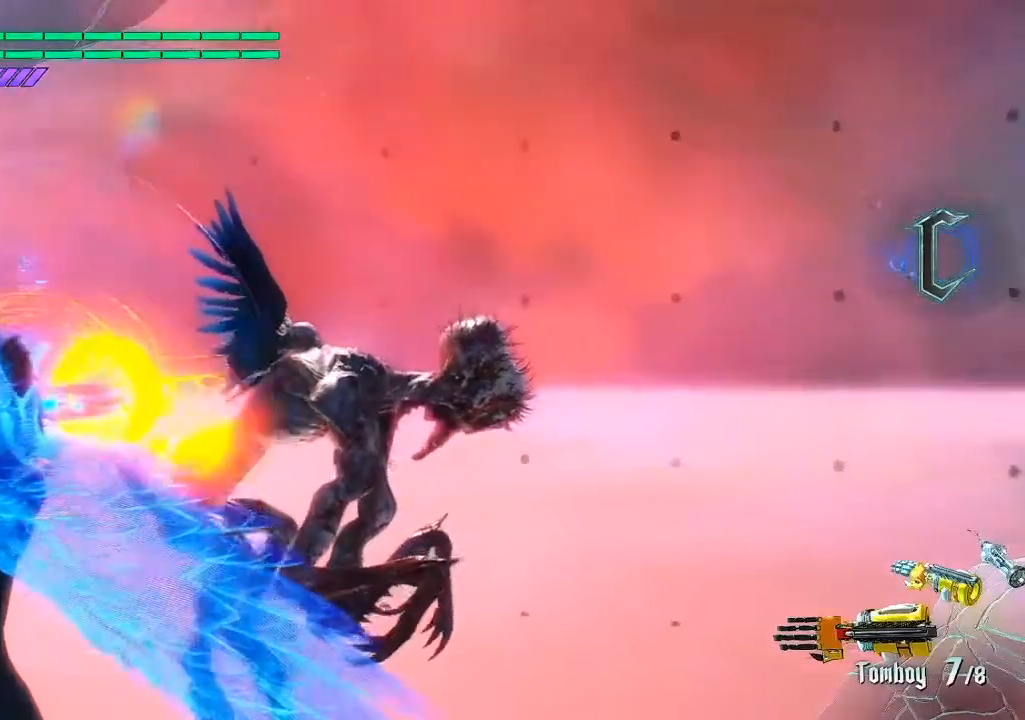
{"buttons": ["CIRCLE", "R2"], "left_stick": "down", "right_stick": "center", "events": [[17, "left_stick", "center"], [483, "left_stick", "down"]]}
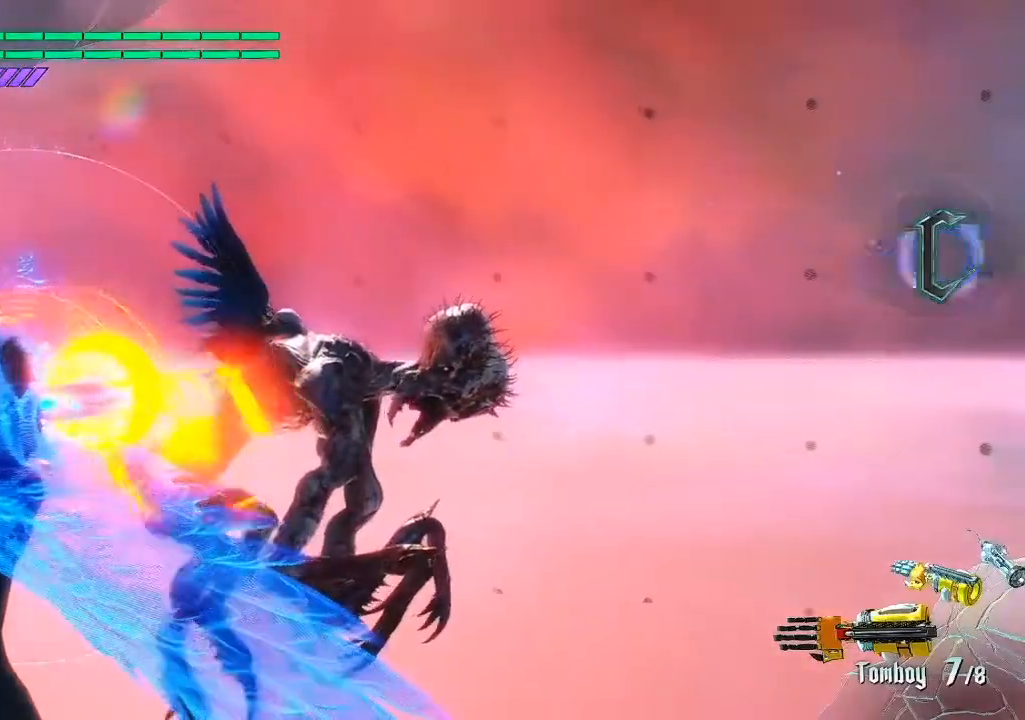
{"buttons": ["CIRCLE", "R2"], "left_stick": "center", "right_stick": "center", "events": [[133, "left_stick", "center"]]}